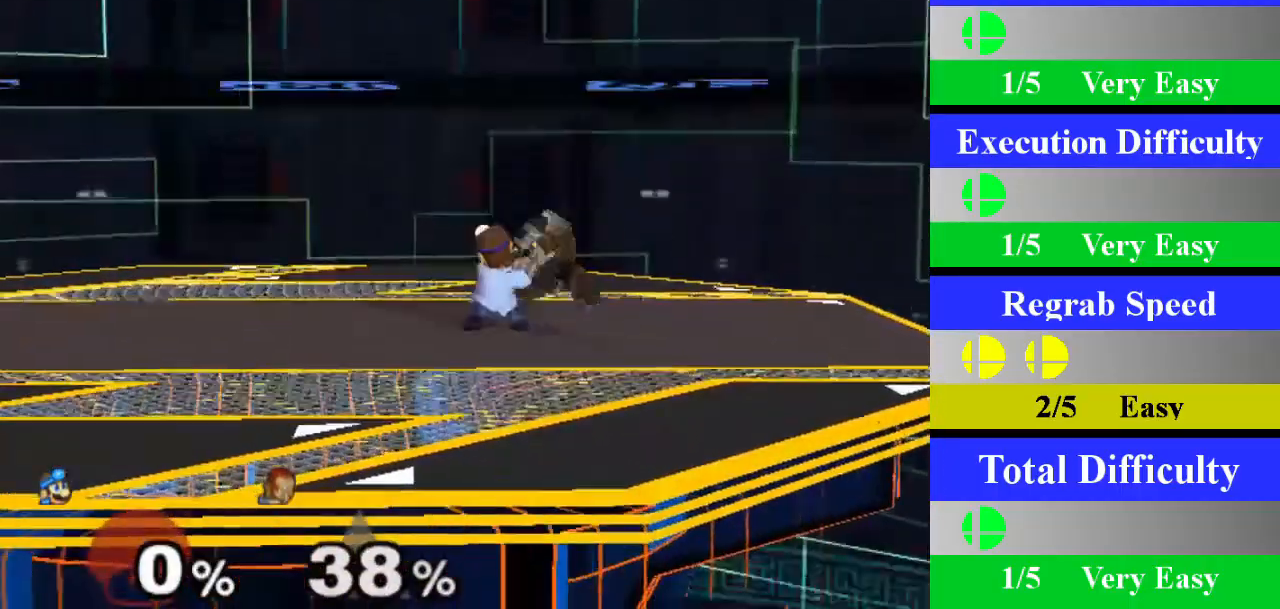
Gameplay with a controller (Nintendo layout); each line is a JSON object with the inputs held at the frame after it. "events" lists button and stick changes between this image and that frame as [ms after this image, input, new state], when the widget could be followed in between. Not read: L3 R3.
{"buttons": [], "left_stick": "center", "right_stick": "center", "events": [[34, "left_stick", "center"]]}
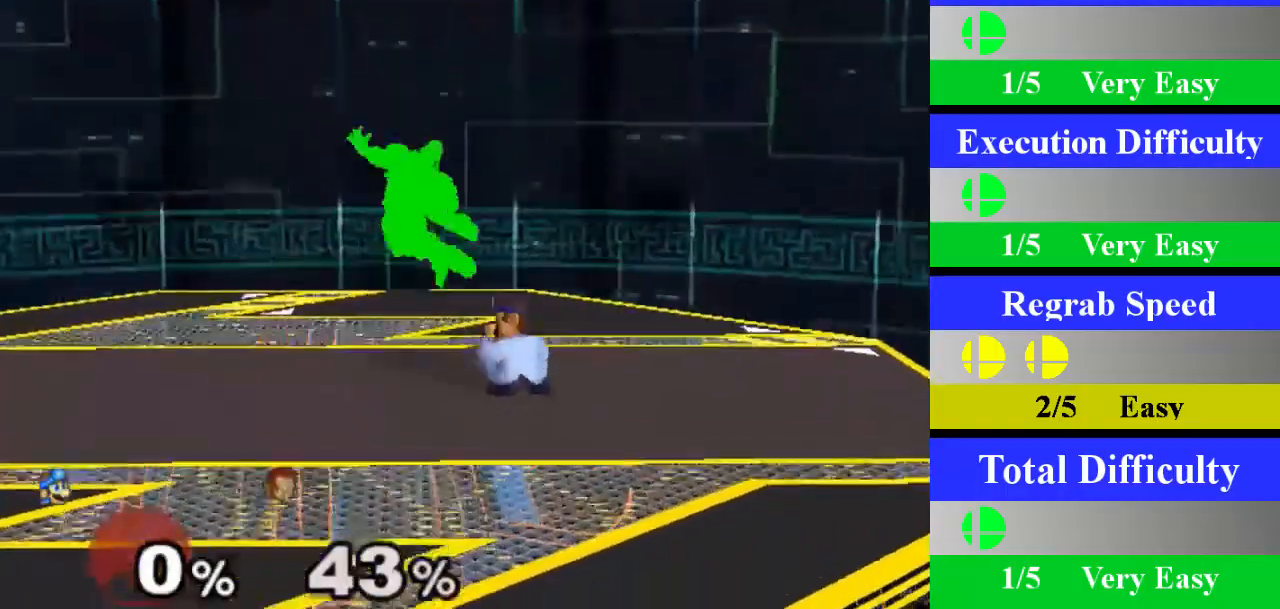
{"buttons": [], "left_stick": "center", "right_stick": "center", "events": [[50, "left_stick", "left"], [100, "X", "down"], [133, "Z", "down"], [200, "left_stick", "center"], [217, "Z", "up"], [233, "X", "up"], [317, "A", "down"], [467, "A", "up"]]}
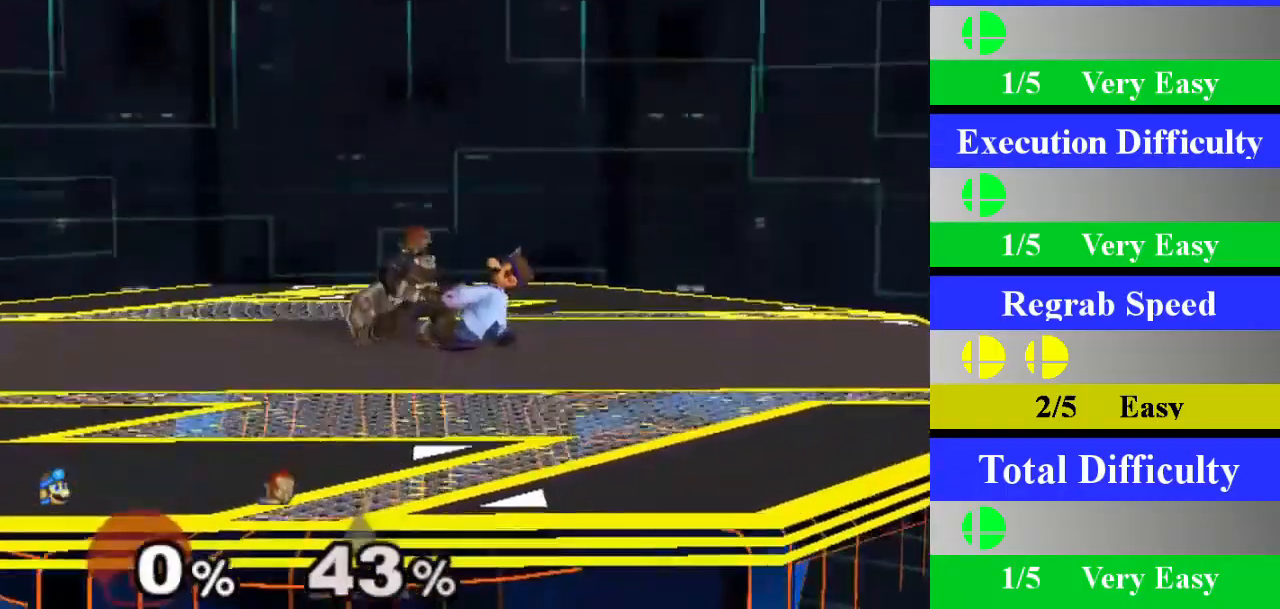
{"buttons": [], "left_stick": "center", "right_stick": "center", "events": [[284, "left_stick", "down"], [501, "left_stick", "center"]]}
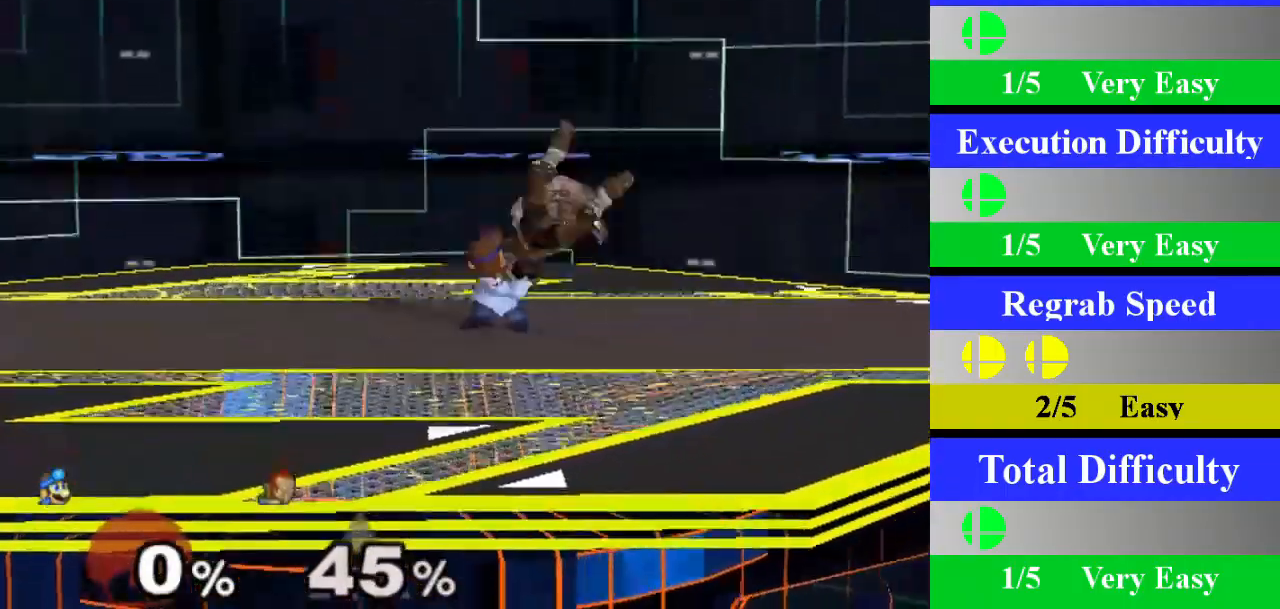
{"buttons": [], "left_stick": "center", "right_stick": "center", "events": []}
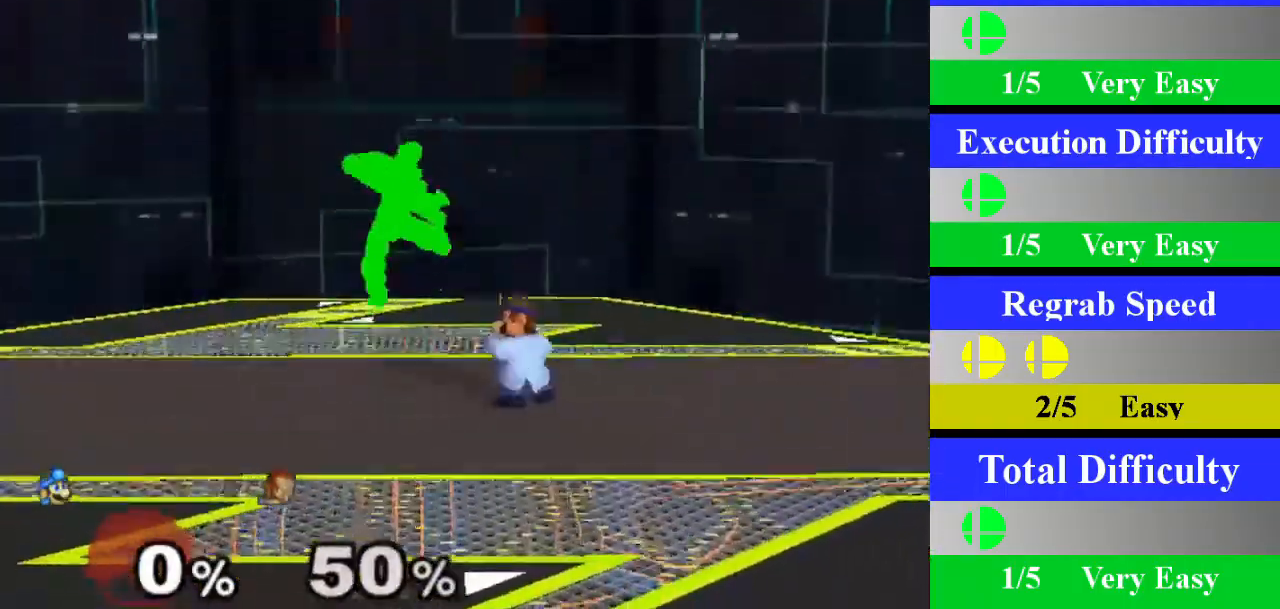
{"buttons": [], "left_stick": "center", "right_stick": "center", "events": [[17, "left_stick", "left"], [84, "X", "down"], [100, "Z", "down"], [150, "left_stick", "center"], [184, "Z", "up"], [200, "X", "up"], [284, "A", "down"], [451, "A", "up"]]}
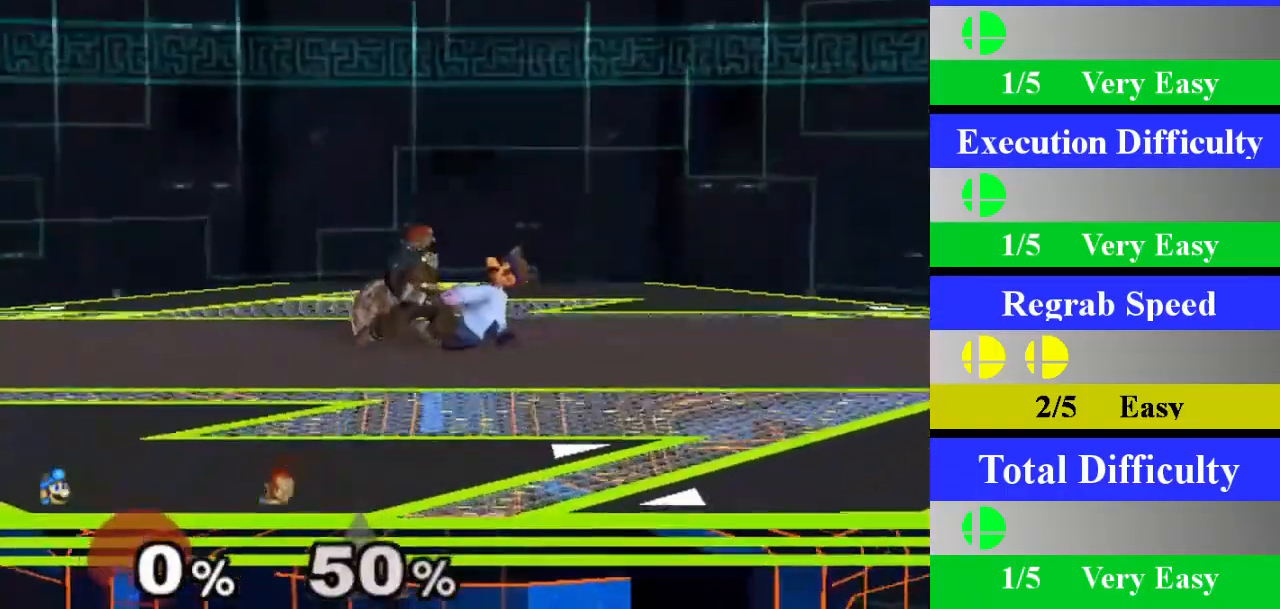
{"buttons": [], "left_stick": "down", "right_stick": "center", "events": [[317, "left_stick", "down"]]}
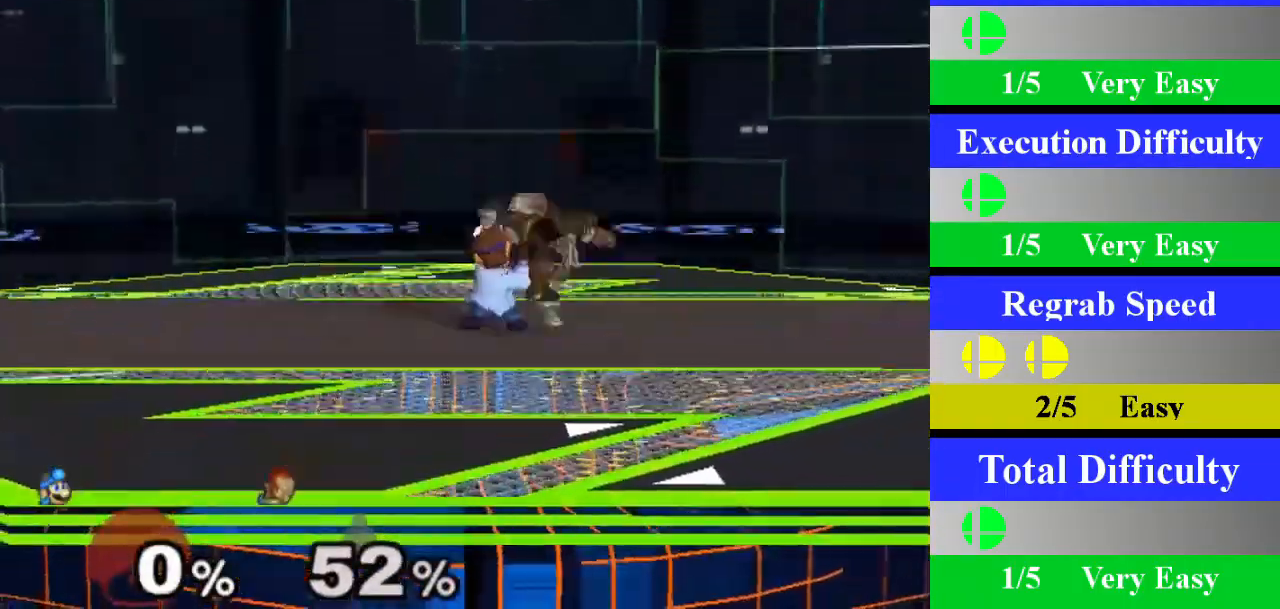
{"buttons": [], "left_stick": "left", "right_stick": "center", "events": [[17, "left_stick", "center"], [100, "left_stick", "left"]]}
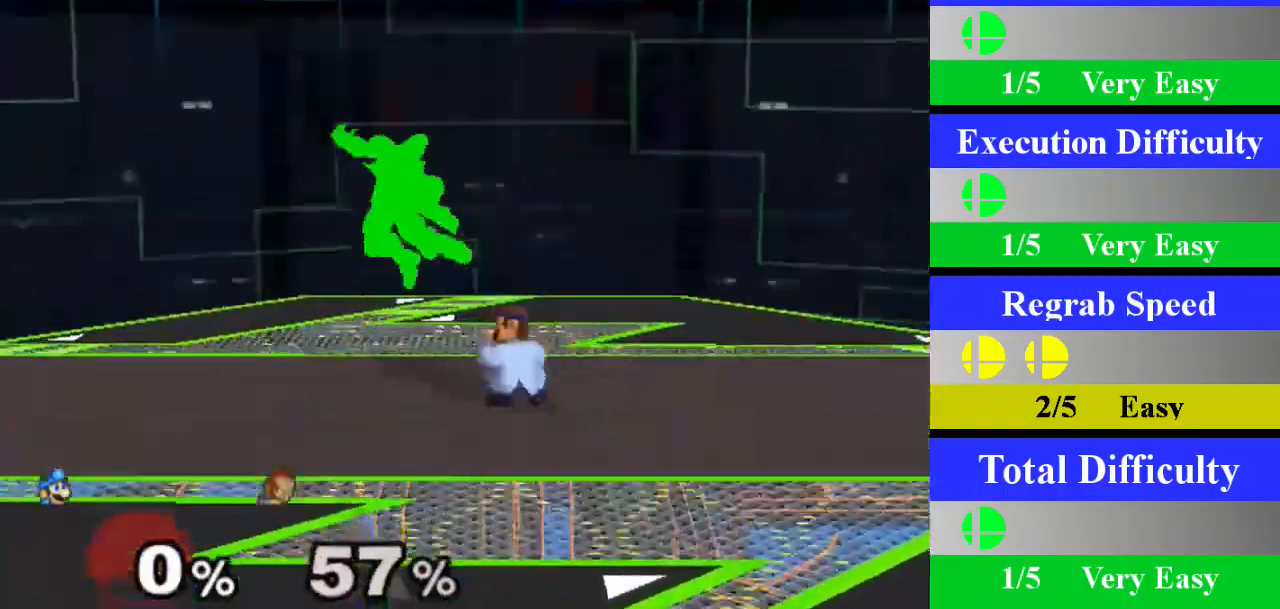
{"buttons": [], "left_stick": "left", "right_stick": "center", "events": []}
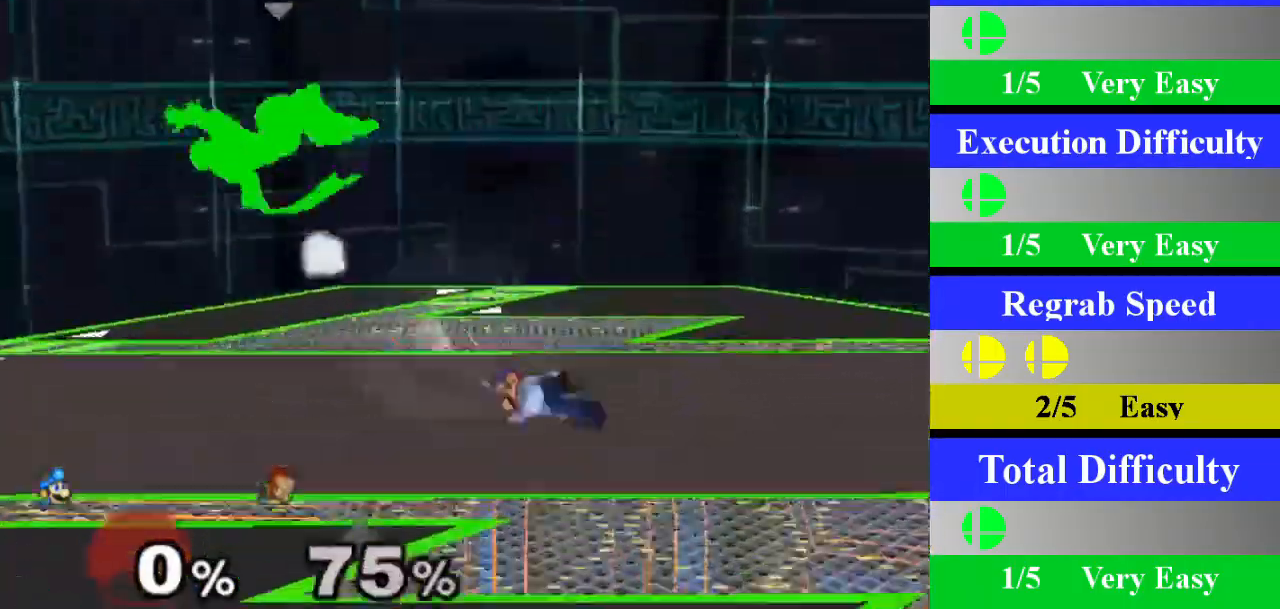
{"buttons": [], "left_stick": "center", "right_stick": "center", "events": [[167, "left_stick", "center"]]}
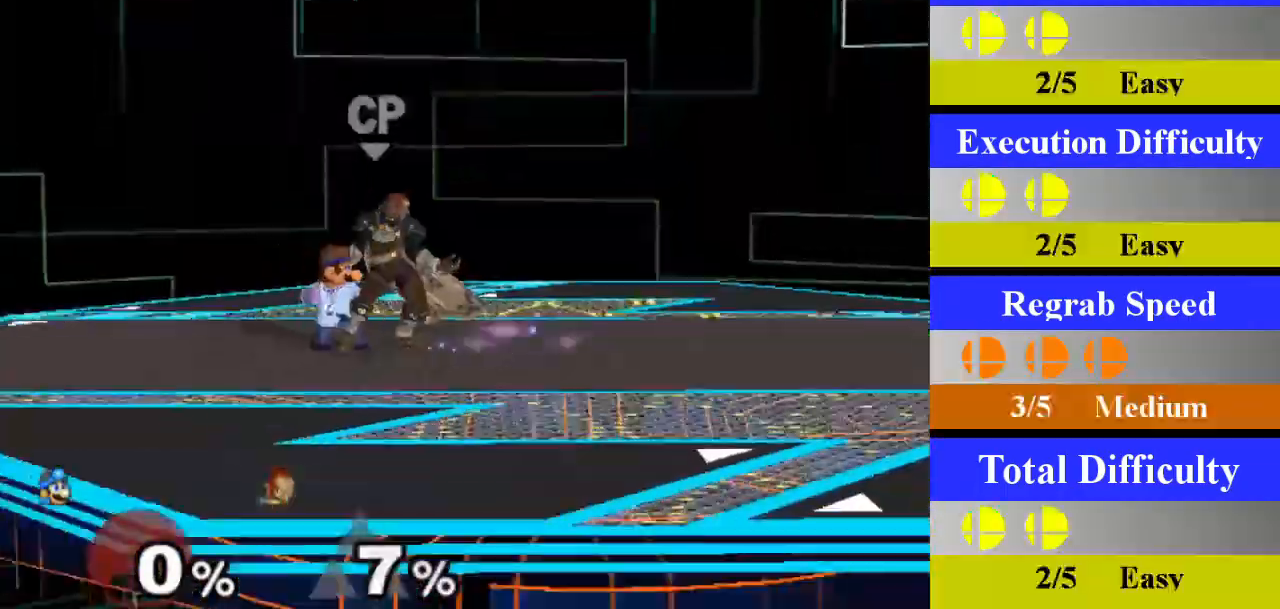
{"buttons": [], "left_stick": "center", "right_stick": "center", "events": []}
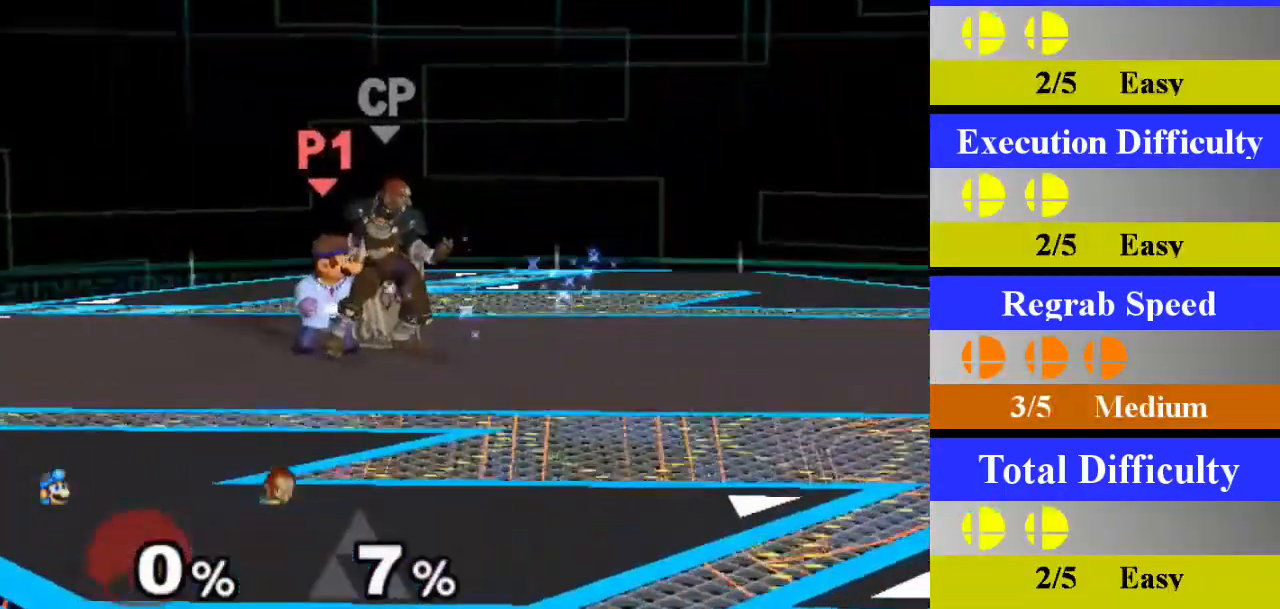
{"buttons": [], "left_stick": "down", "right_stick": "center", "events": [[234, "X", "down"], [250, "Z", "down"], [384, "Z", "up"], [434, "X", "up"], [484, "left_stick", "down"]]}
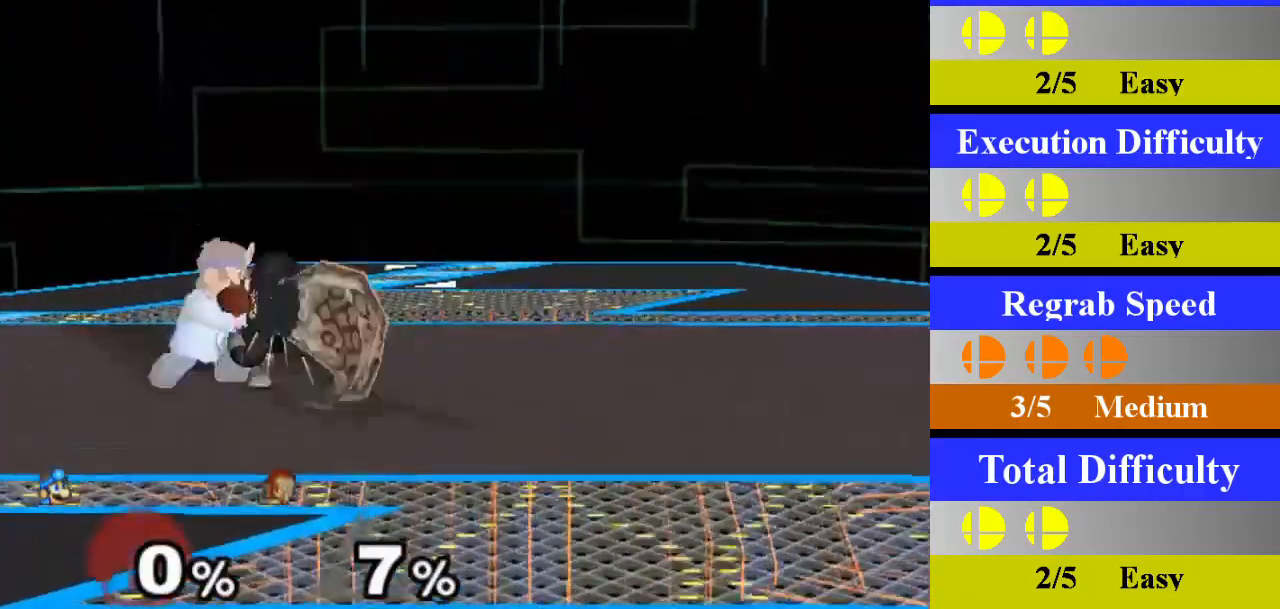
{"buttons": [], "left_stick": "center", "right_stick": "center", "events": [[217, "left_stick", "center"]]}
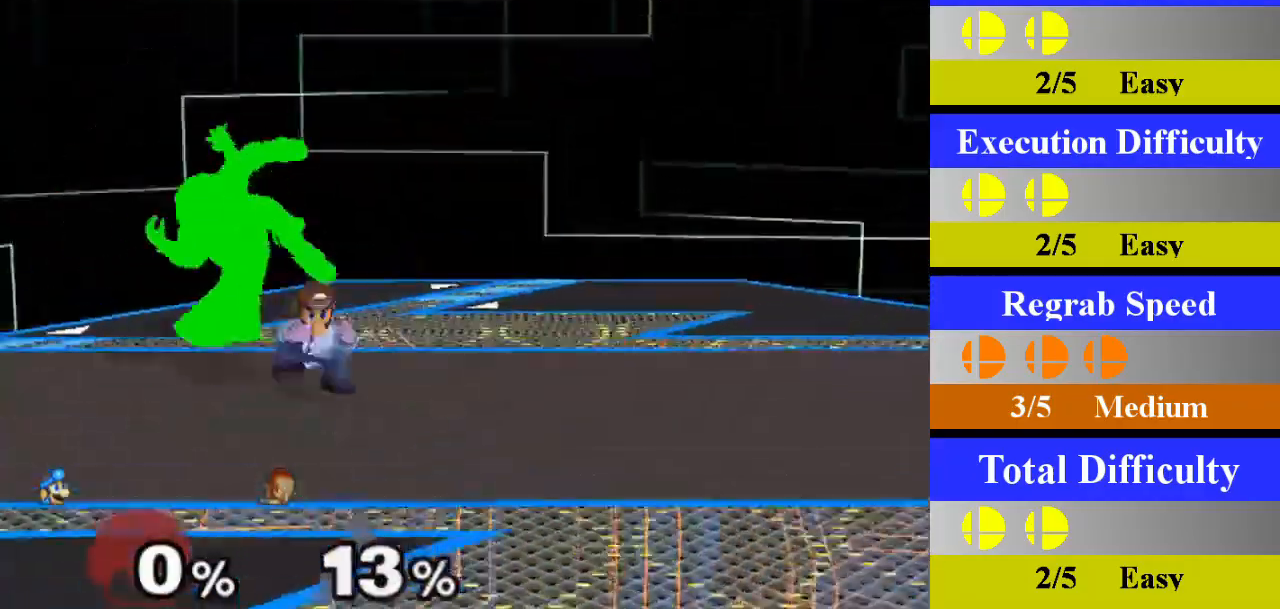
{"buttons": ["A"], "left_stick": "center", "right_stick": "center", "events": [[200, "left_stick", "left"], [250, "X", "down"], [267, "Z", "down"], [351, "left_stick", "center"], [367, "Z", "up"], [401, "X", "up"], [451, "A", "down"]]}
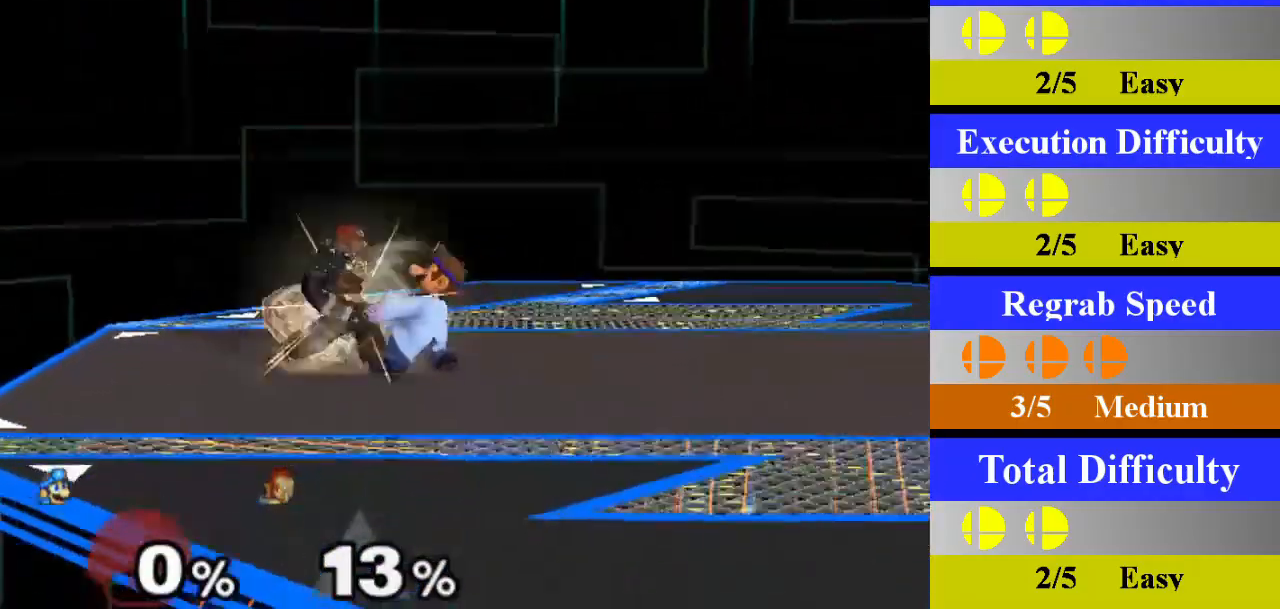
{"buttons": [], "left_stick": "center", "right_stick": "center", "events": [[183, "A", "up"]]}
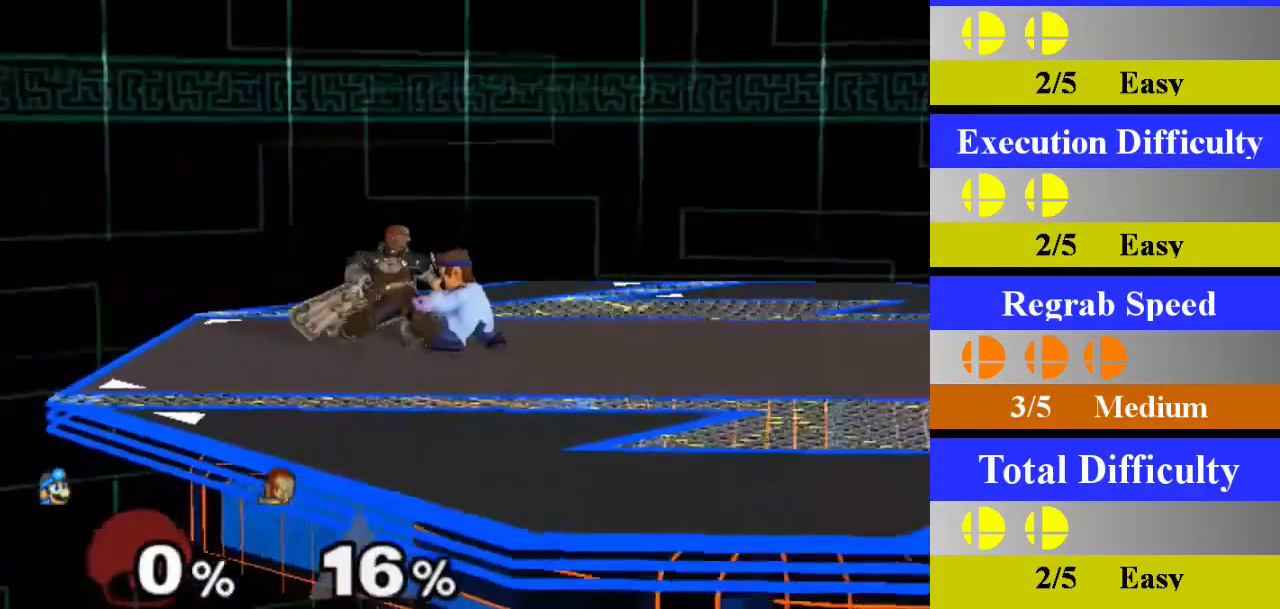
{"buttons": [], "left_stick": "up", "right_stick": "center", "events": [[334, "left_stick", "up"]]}
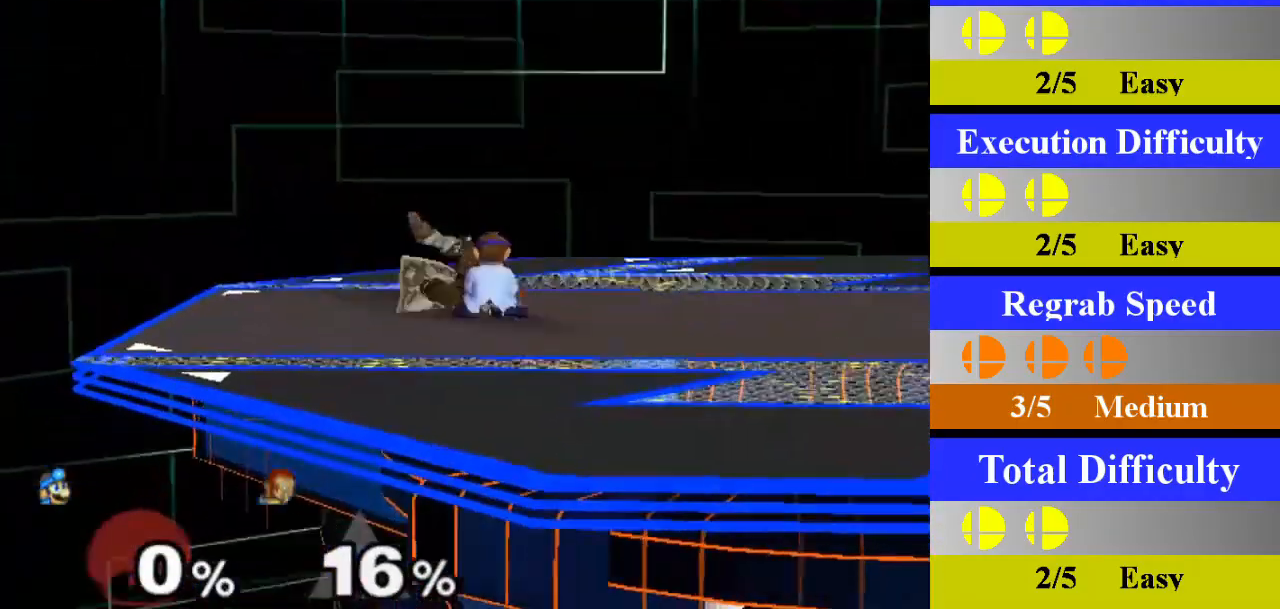
{"buttons": [], "left_stick": "right", "right_stick": "center", "events": [[400, "left_stick", "right"]]}
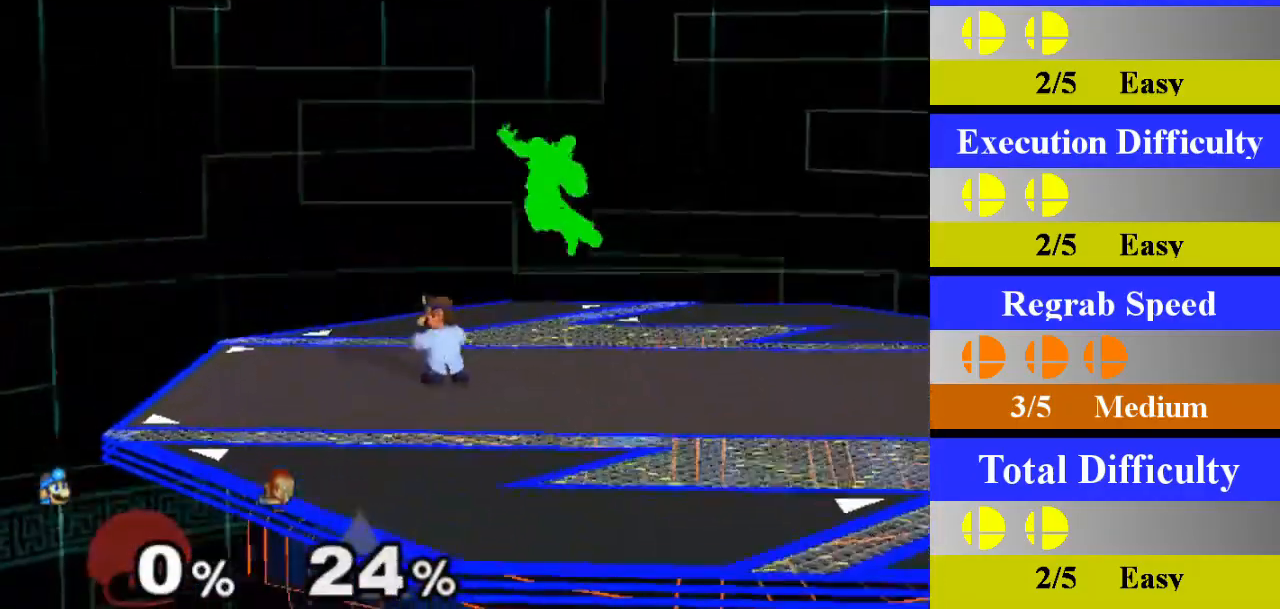
{"buttons": [], "left_stick": "right", "right_stick": "center", "events": []}
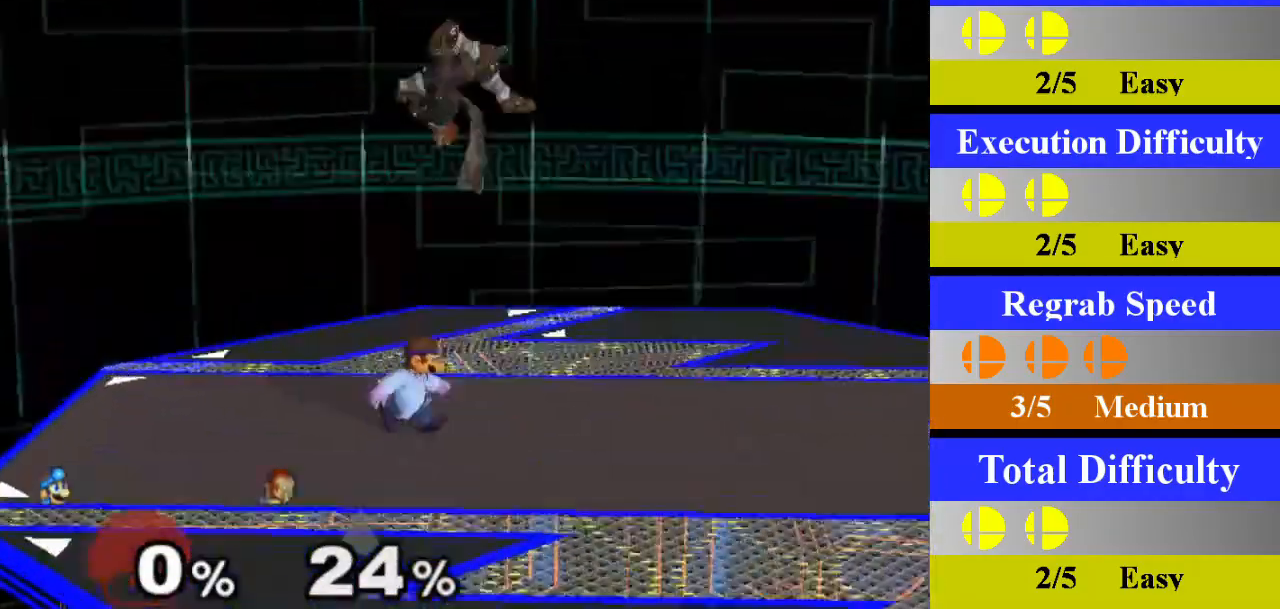
{"buttons": [], "left_stick": "center", "right_stick": "center", "events": [[100, "left_stick", "center"], [217, "left_stick", "left"], [350, "left_stick", "center"]]}
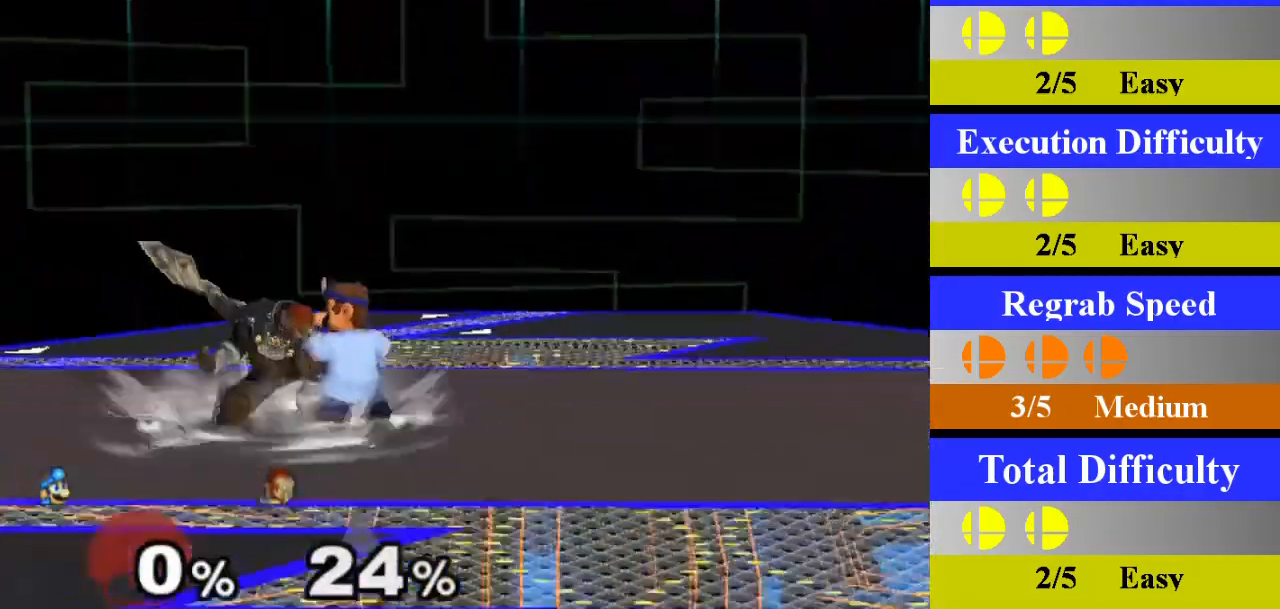
{"buttons": ["Z"], "left_stick": "center", "right_stick": "center", "events": [[467, "Z", "down"]]}
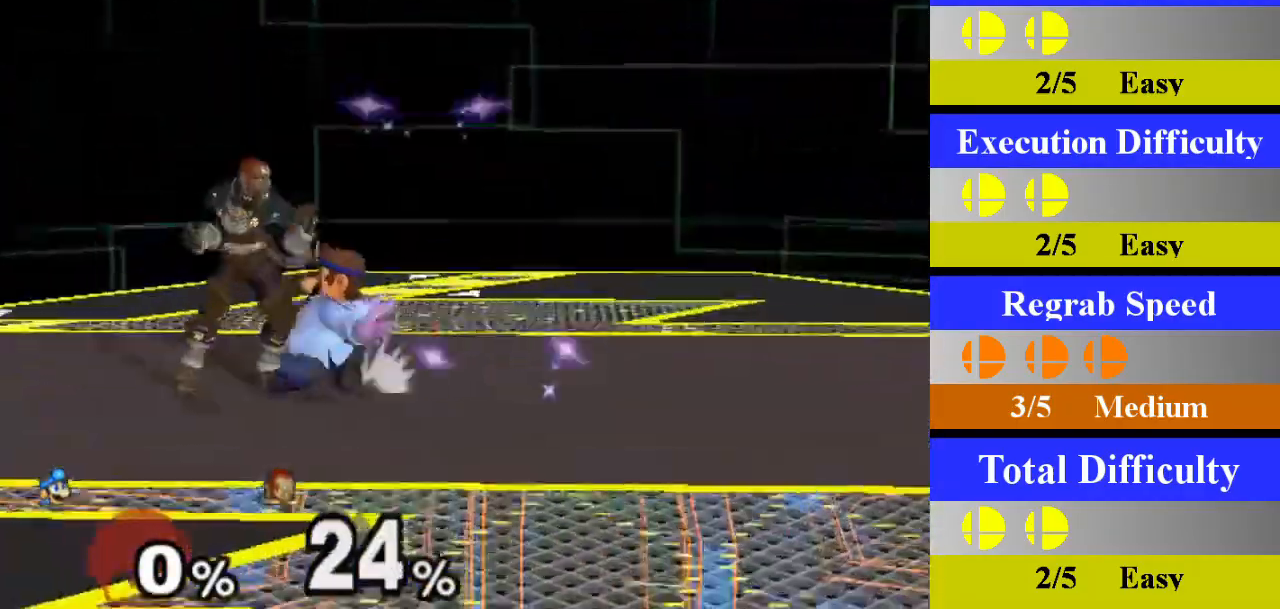
{"buttons": [], "left_stick": "center", "right_stick": "center", "events": [[66, "Z", "up"], [150, "left_stick", "down"], [350, "left_stick", "center"]]}
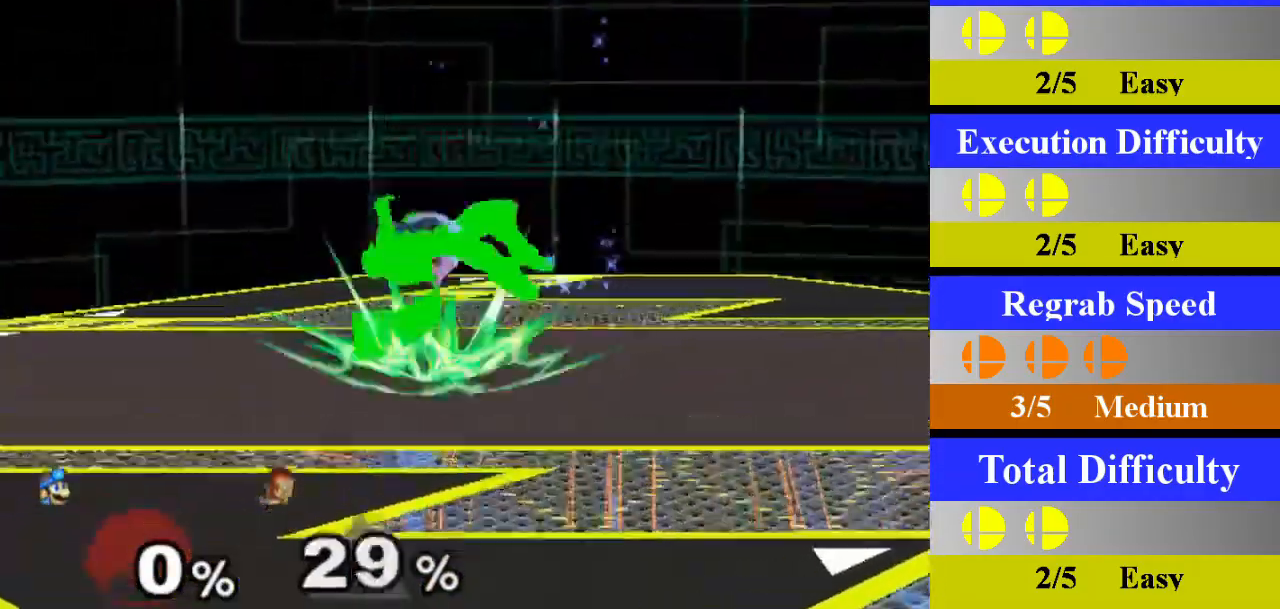
{"buttons": ["X", "Z"], "left_stick": "right", "right_stick": "center", "events": [[401, "left_stick", "right"], [434, "X", "down"], [451, "Z", "down"]]}
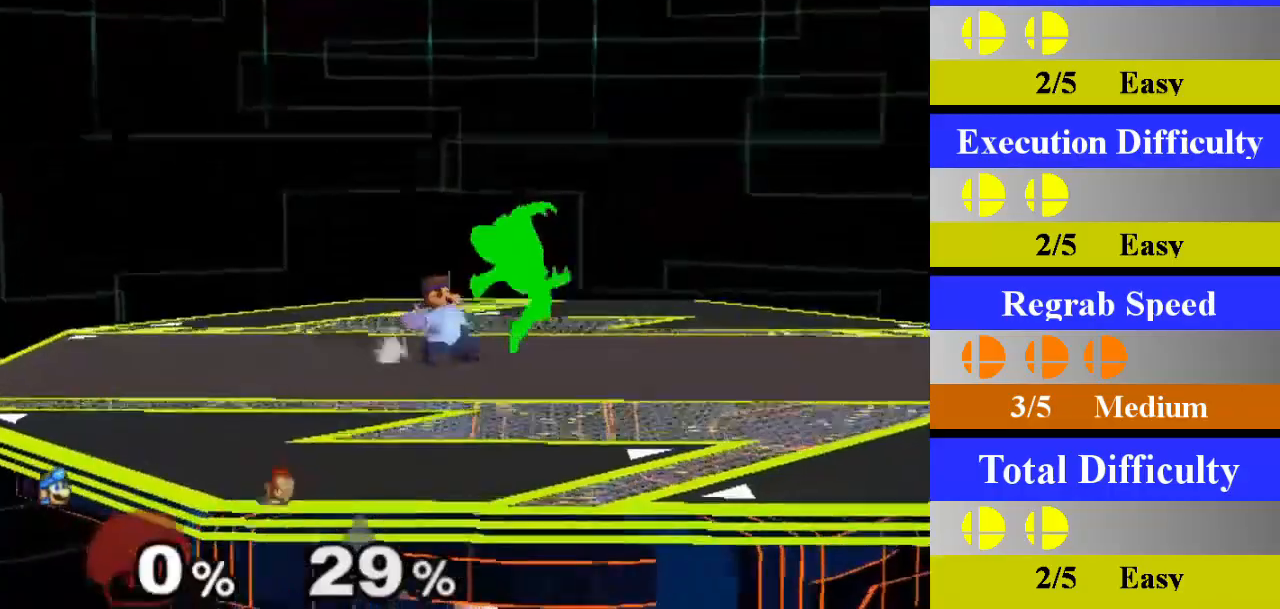
{"buttons": [], "left_stick": "center", "right_stick": "center", "events": [[50, "Z", "up"], [67, "left_stick", "center"], [83, "X", "up"], [150, "A", "down"], [350, "A", "up"]]}
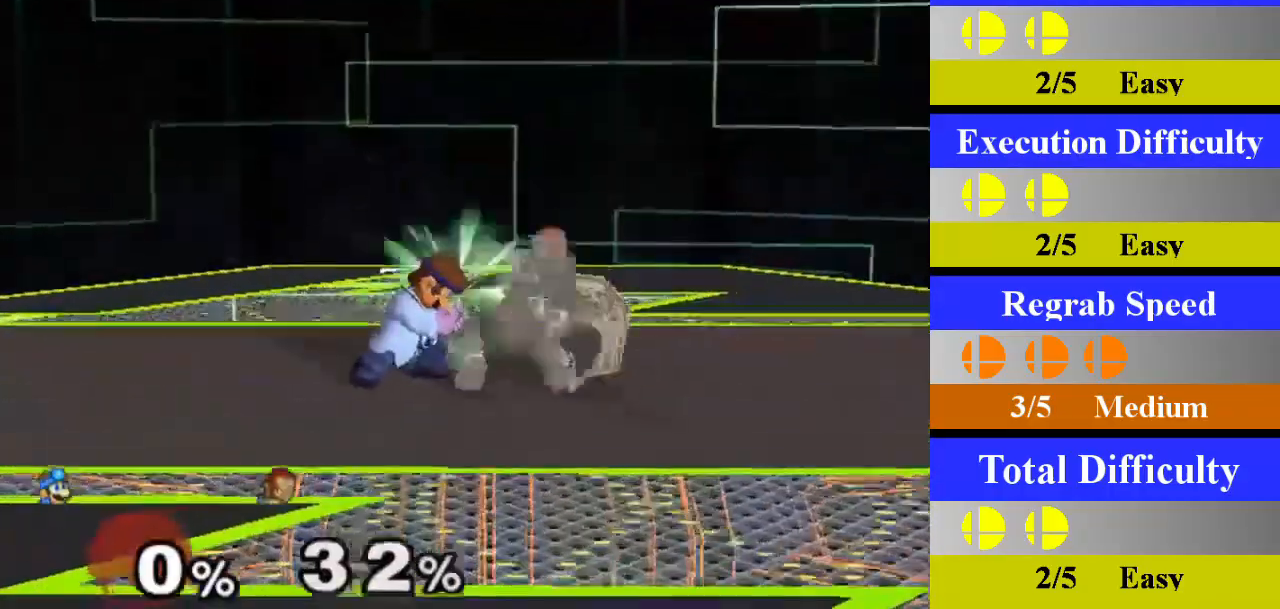
{"buttons": [], "left_stick": "down", "right_stick": "center", "events": [[500, "left_stick", "down"]]}
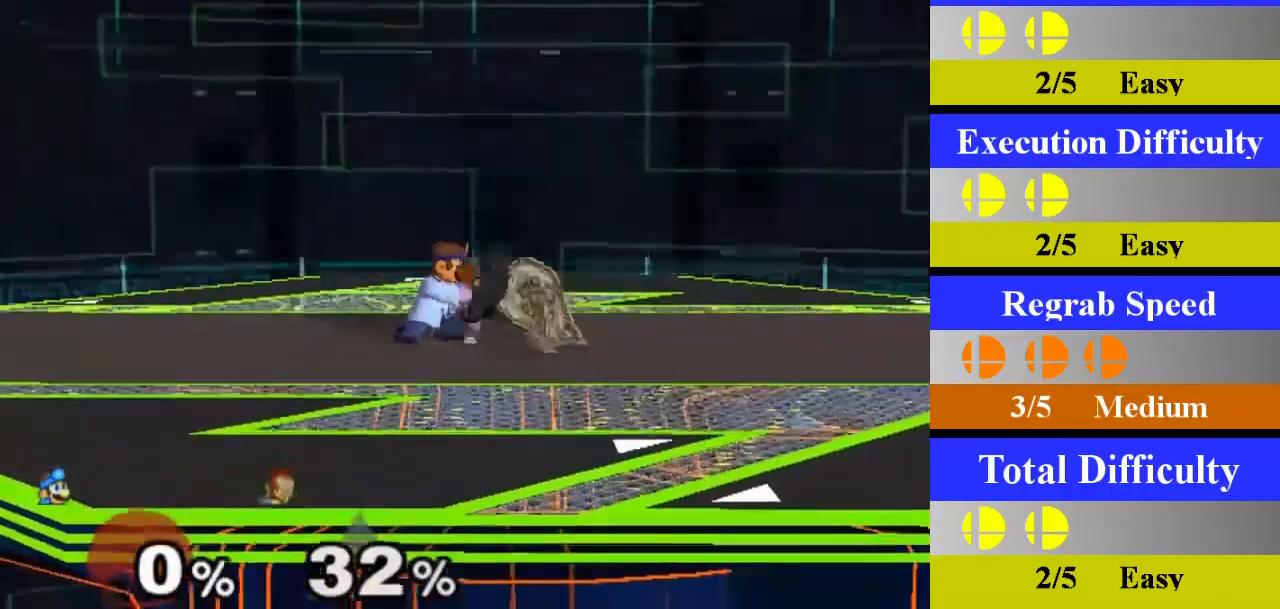
{"buttons": [], "left_stick": "center", "right_stick": "center", "events": [[250, "left_stick", "center"]]}
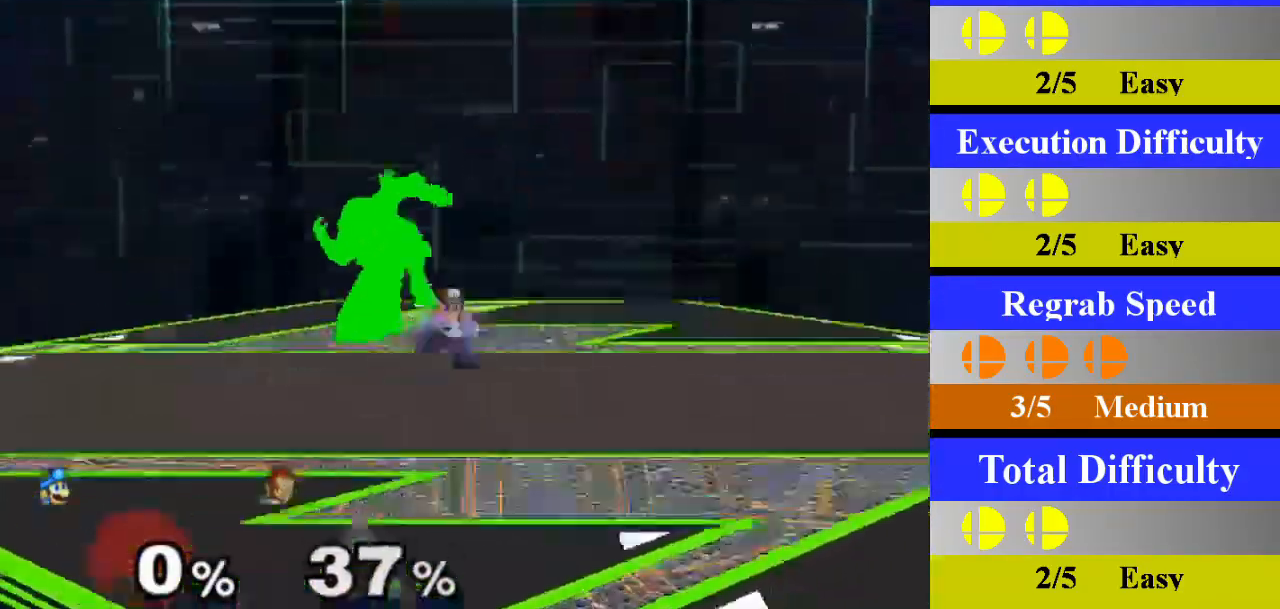
{"buttons": ["A"], "left_stick": "center", "right_stick": "center", "events": [[216, "left_stick", "left"], [250, "X", "down"], [266, "X", "up"], [350, "A", "down"], [350, "left_stick", "center"]]}
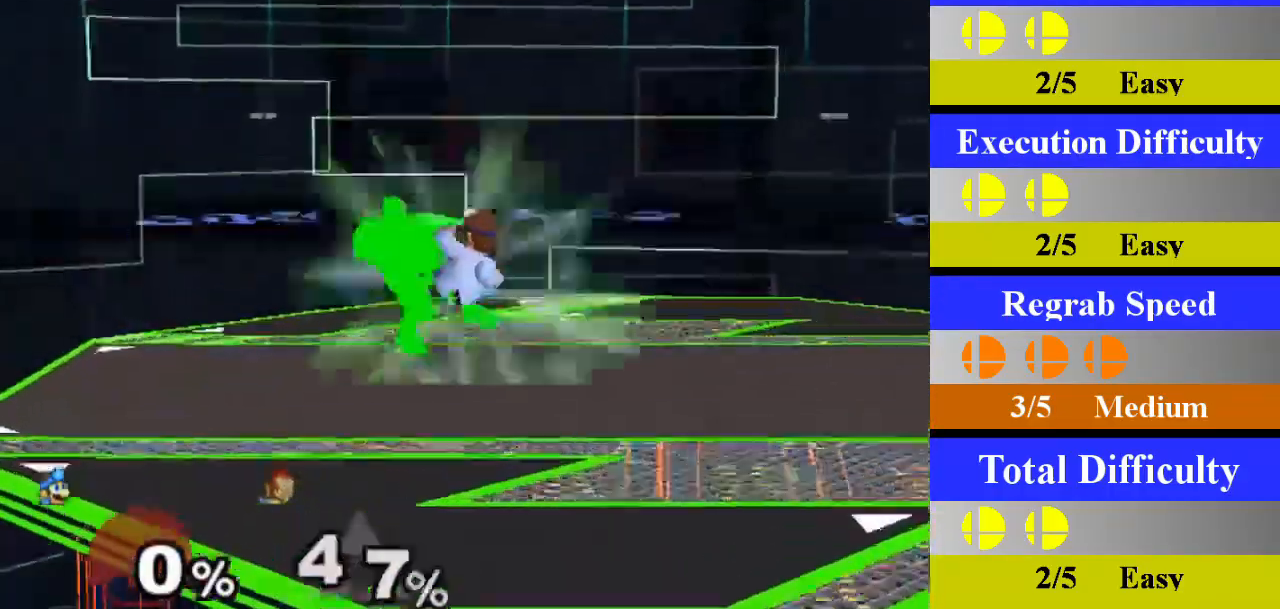
{"buttons": [], "left_stick": "left", "right_stick": "down-left", "events": [[33, "A", "up"], [217, "L1", "down"], [217, "left_stick", "down-left"], [350, "L1", "up"], [350, "left_stick", "left"], [467, "right_stick", "down-left"]]}
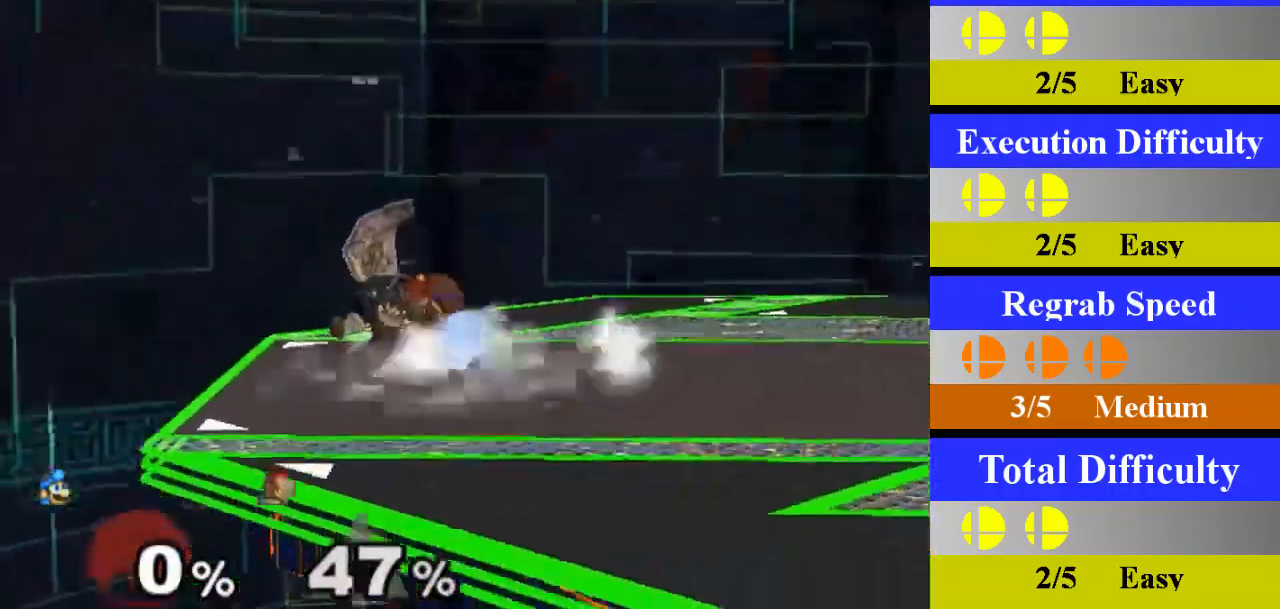
{"buttons": [], "left_stick": "center", "right_stick": "center", "events": [[33, "right_stick", "center"], [266, "left_stick", "center"]]}
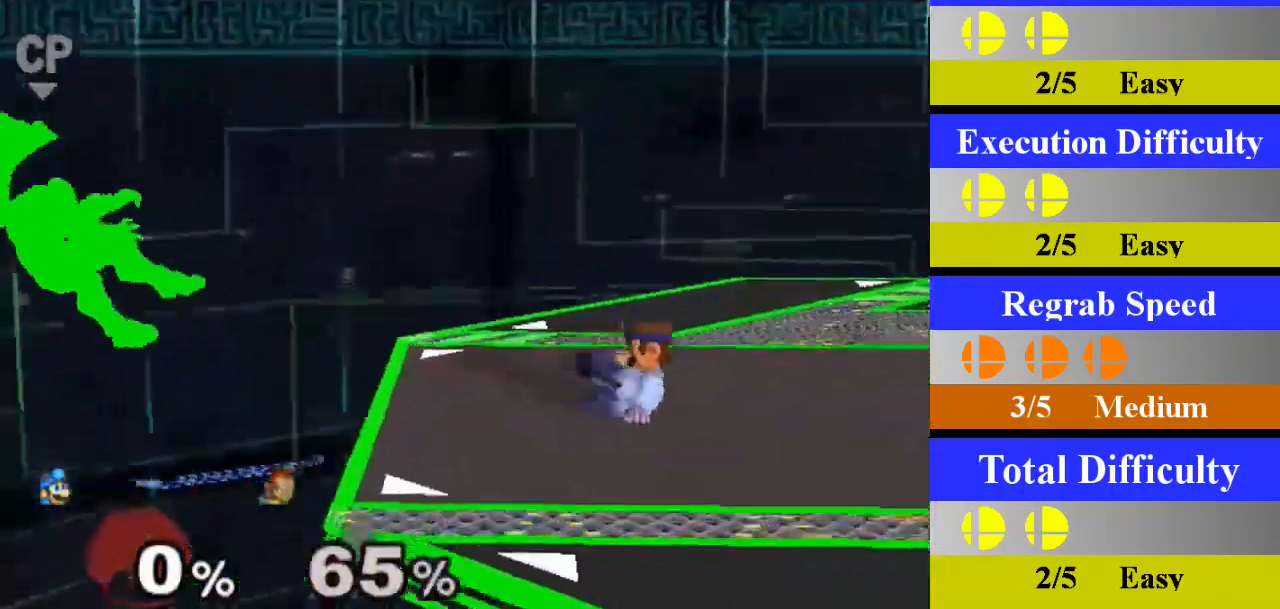
{"buttons": [], "left_stick": "left", "right_stick": "center", "events": [[33, "left_stick", "left"]]}